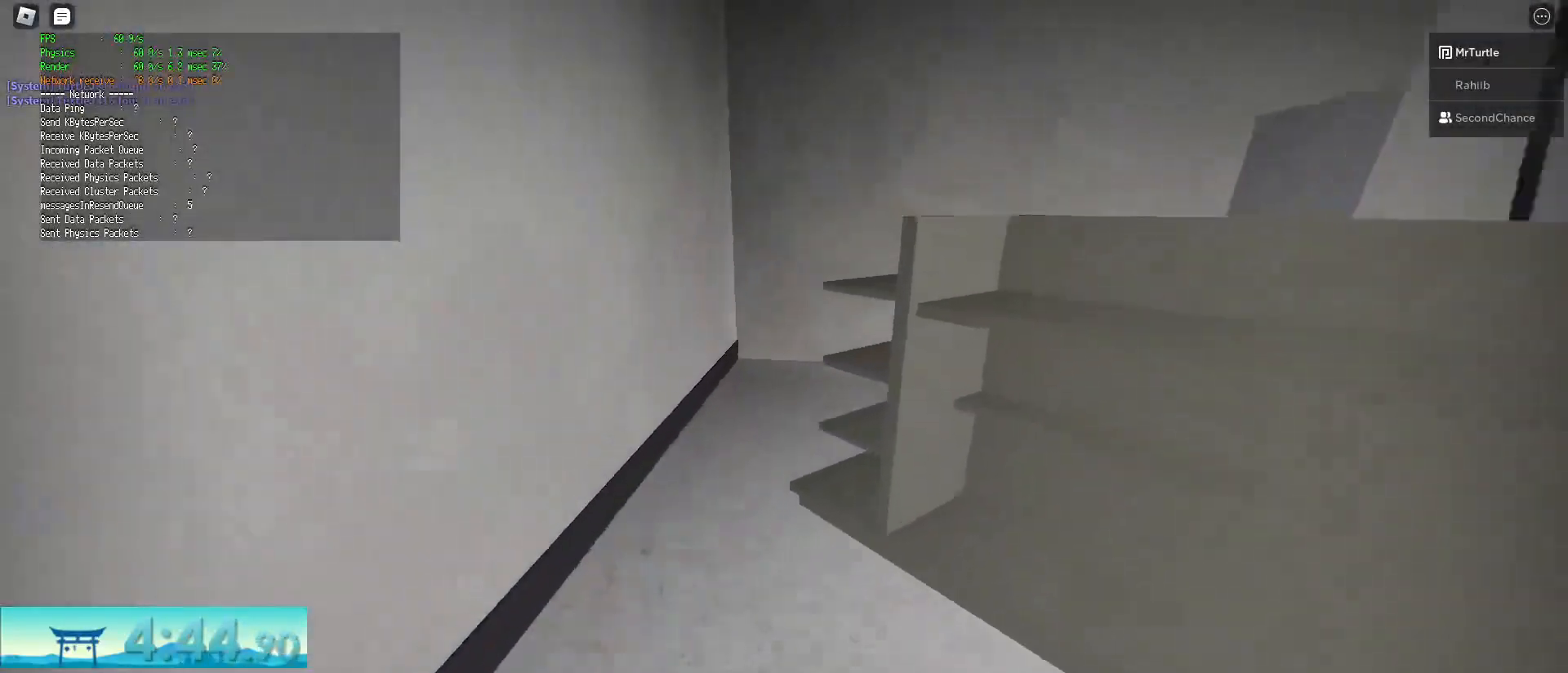
Gameplay with keyboard and mouse; each line is a JSON object with the keys and mouse buttons held at the frame after it. "events" lists presses ("down") and releases ("up") of "a", "alt", "c", "ctrl", "d", "e", "f", "q", "r", "s", "shift", "space", "tab", "v", "w", "x", "z", "mouse_left", "mouse_wheel", "mouse_right", "mouse_mb4" and "mouse_mb5" between this image and that frame as [ms after this image, input, new state], when the widget could be followed in between. "mouse_left", "mouse_wheel", "mouse_right", "mouse_mb4", "mouse_mb5" = the "left", "wheel", "right", "mb4", "mb5" buttons of the "mouse" list. No other keys are recorded. "wheel" means that the mouse wheel is clicked or scrolled. Mouse movement is not recorded.
{"keys": ["shift", "w"], "mouse": [], "events": [[150, "a", "up"], [284, "a", "down"], [417, "a", "up"]]}
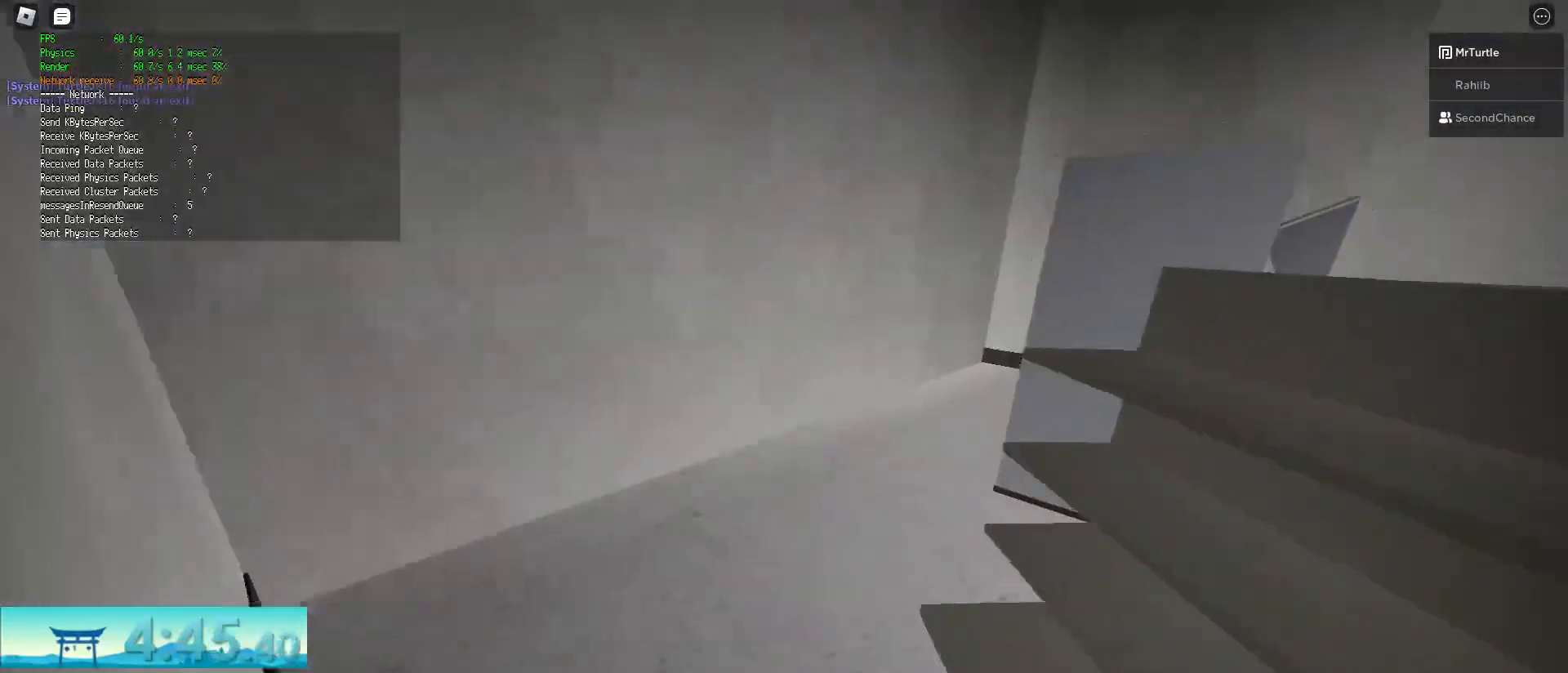
{"keys": ["shift", "w"], "mouse": [], "events": [[300, "ctrl", "down"], [300, "space", "down"], [433, "space", "up"], [483, "ctrl", "up"]]}
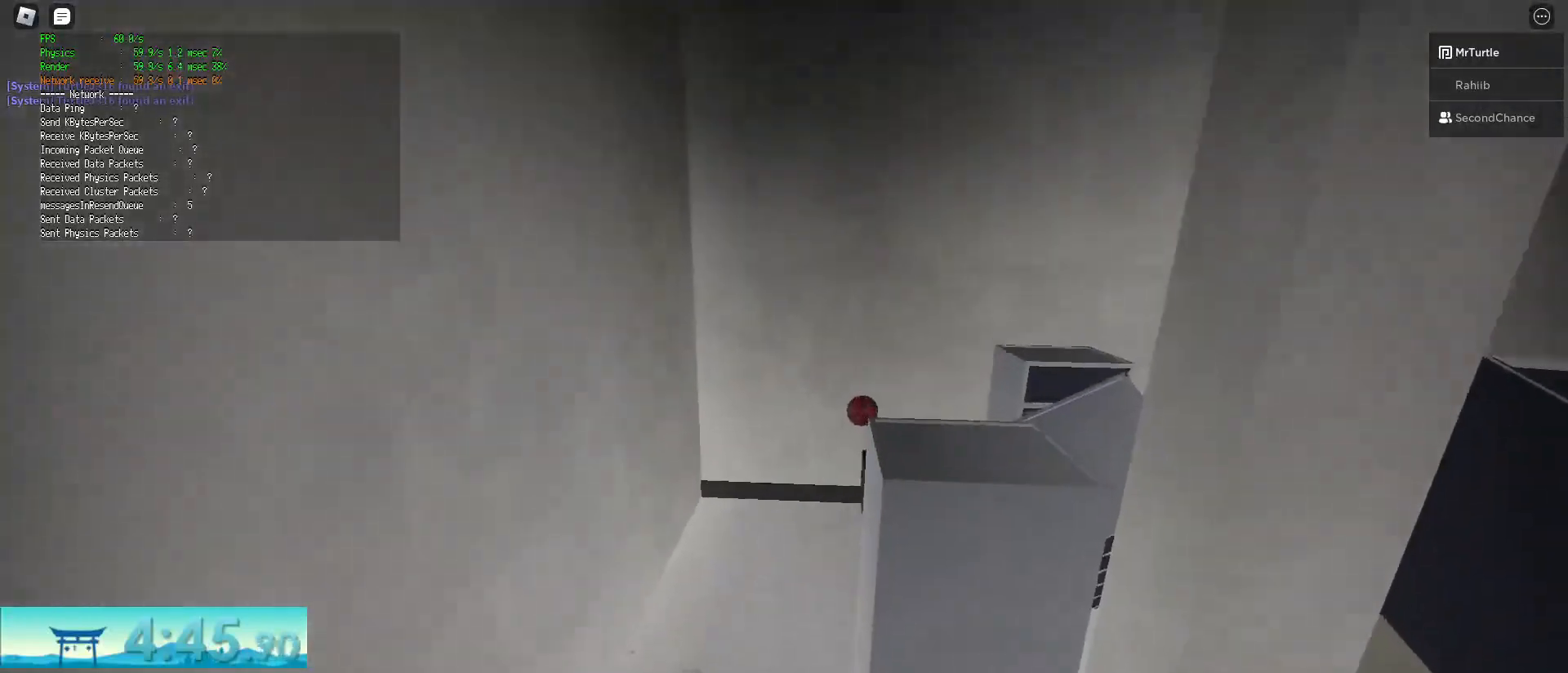
{"keys": ["shift", "w"], "mouse": [], "events": [[167, "a", "down"], [267, "a", "up"]]}
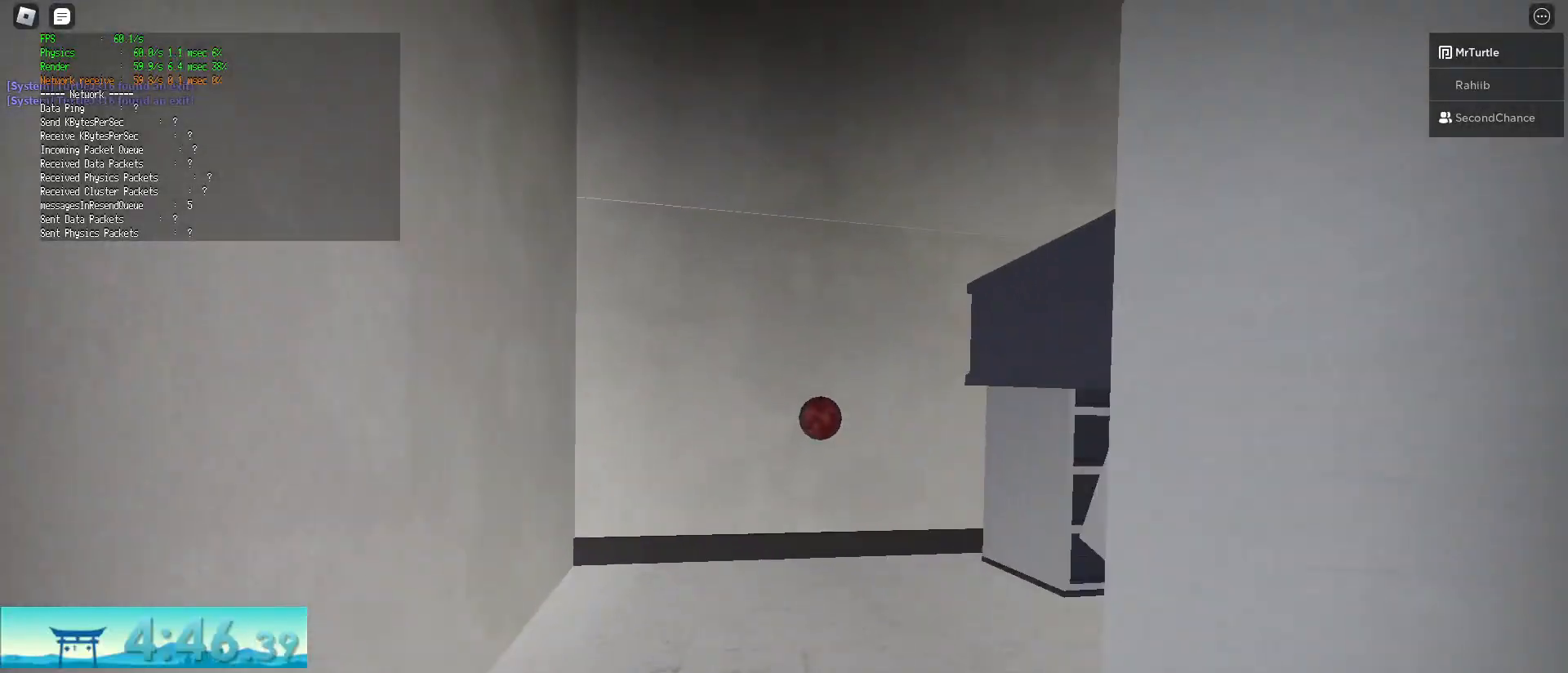
{"keys": [], "mouse": ["left"], "events": [[183, "mouse_left", "down"], [183, "shift", "up"], [333, "mouse_left", "up"], [367, "mouse_left", "down"], [367, "w", "up"]]}
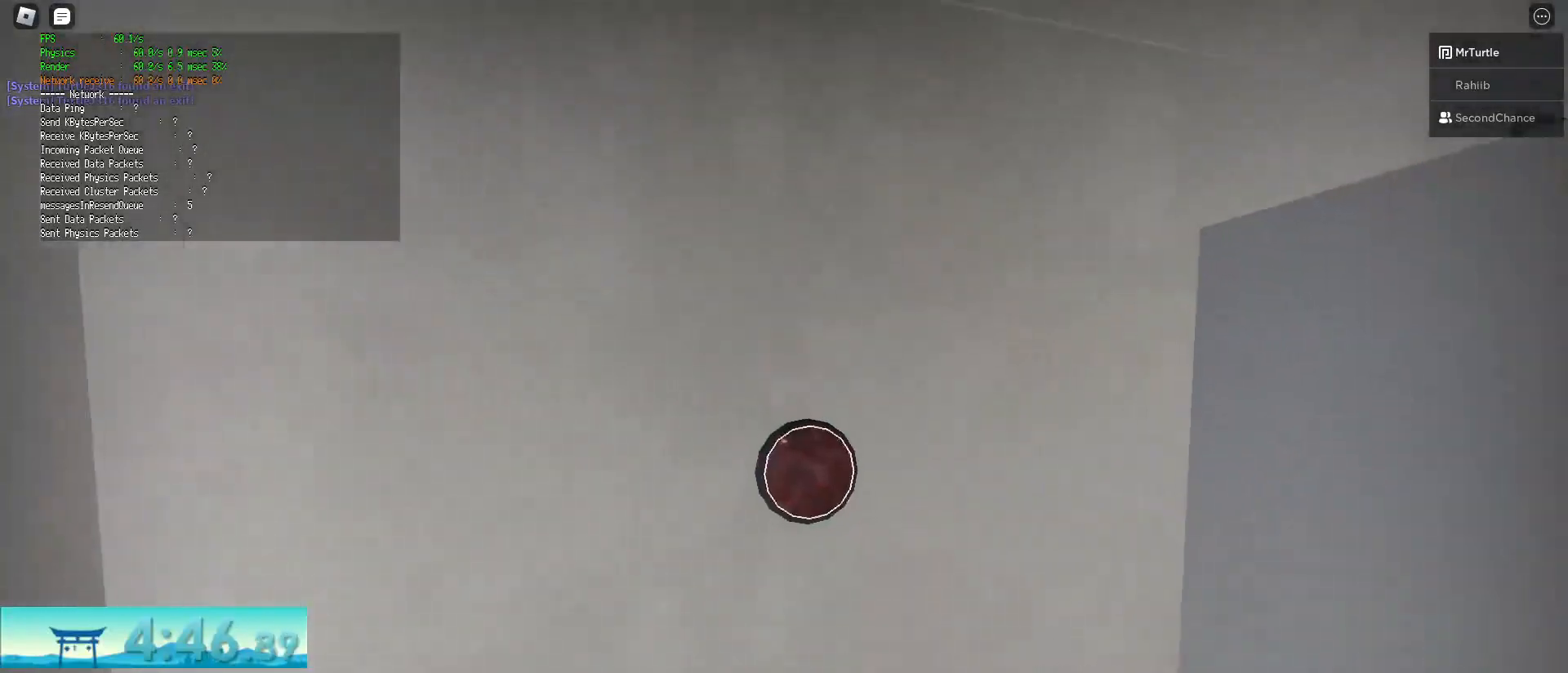
{"keys": ["shift", "w"], "mouse": [], "events": [[17, "mouse_left", "up"], [67, "mouse_left", "down"], [150, "mouse_left", "up"], [150, "shift", "down"], [150, "w", "down"], [200, "a", "down"], [300, "a", "up"]]}
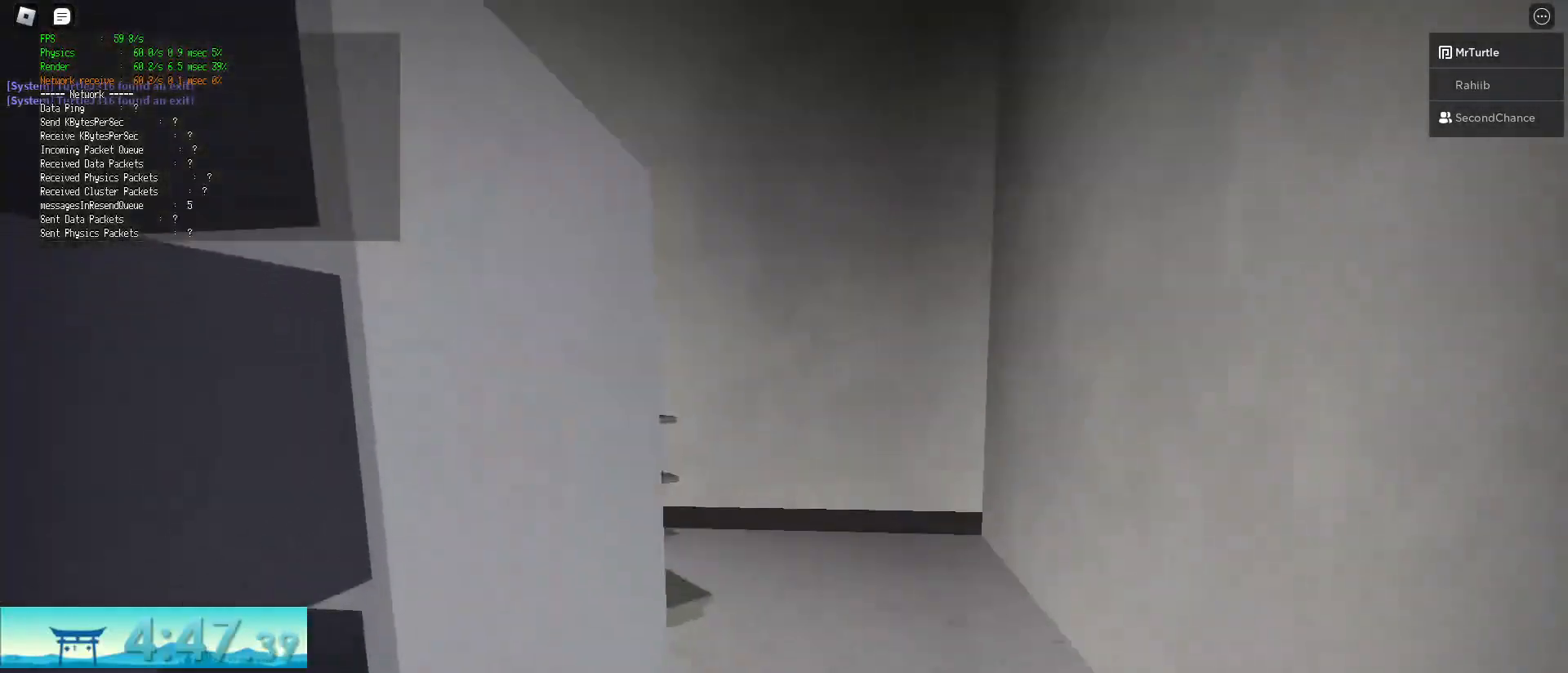
{"keys": ["shift", "w"], "mouse": [], "events": [[266, "d", "down"], [450, "d", "up"]]}
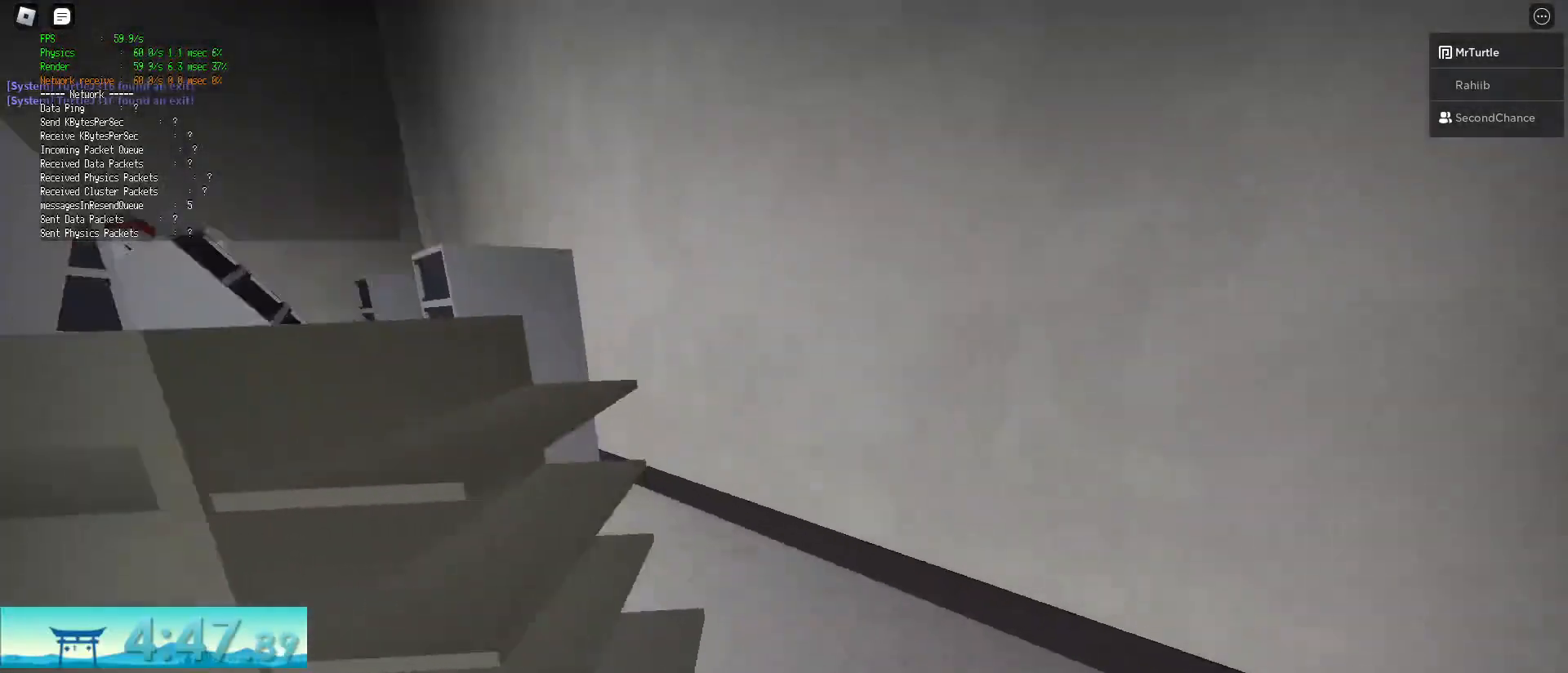
{"keys": ["shift", "w"], "mouse": [], "events": [[184, "space", "down"], [234, "ctrl", "down"], [367, "space", "up"], [417, "ctrl", "up"]]}
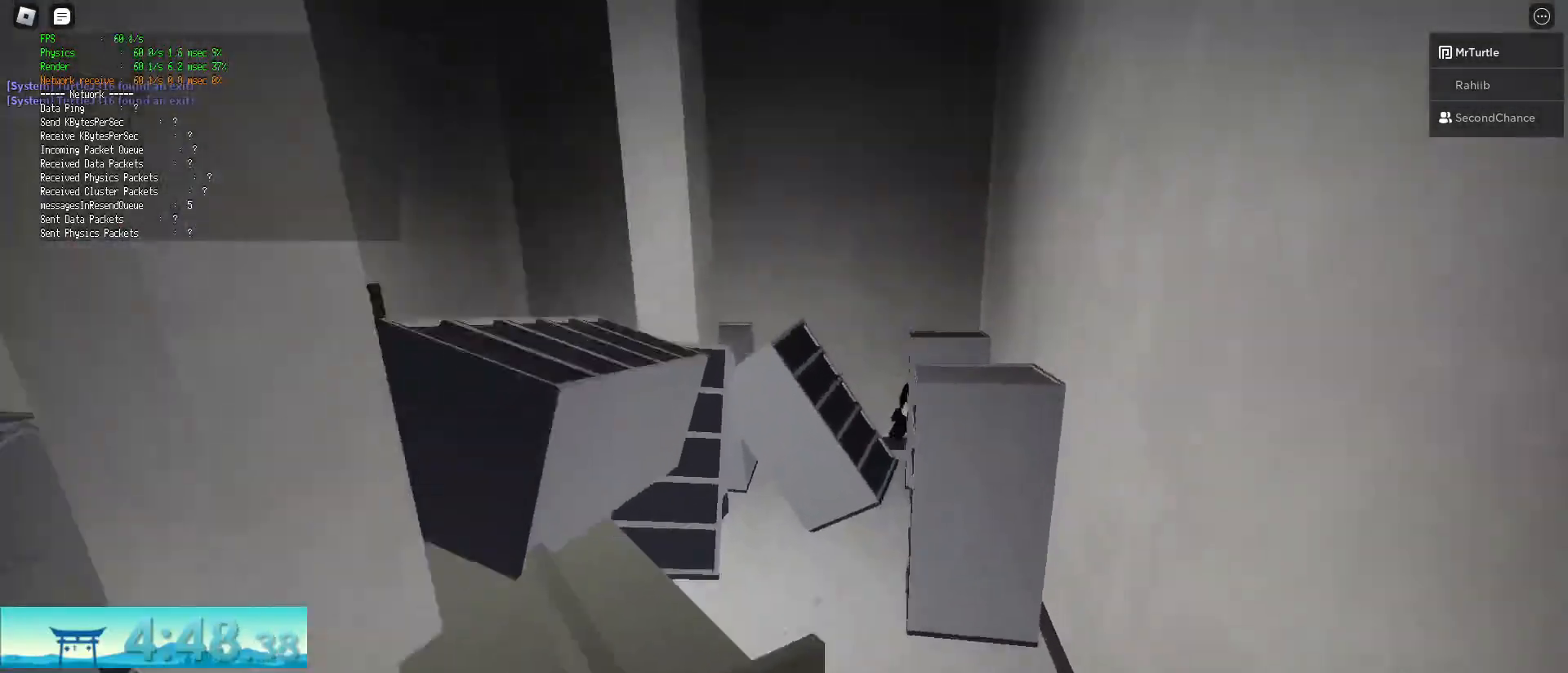
{"keys": ["shift", "w"], "mouse": [], "events": [[151, "d", "down"], [251, "d", "up"]]}
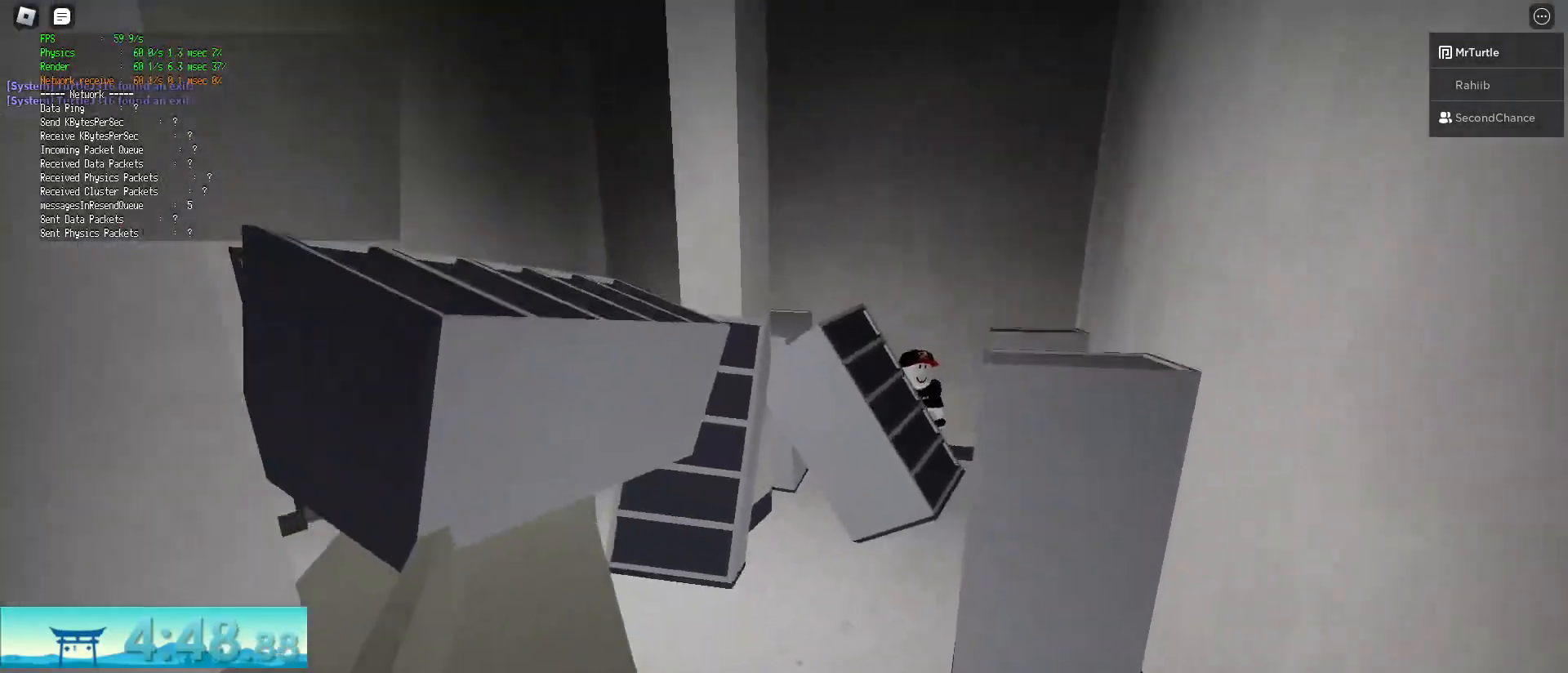
{"keys": ["shift", "w"], "mouse": [], "events": []}
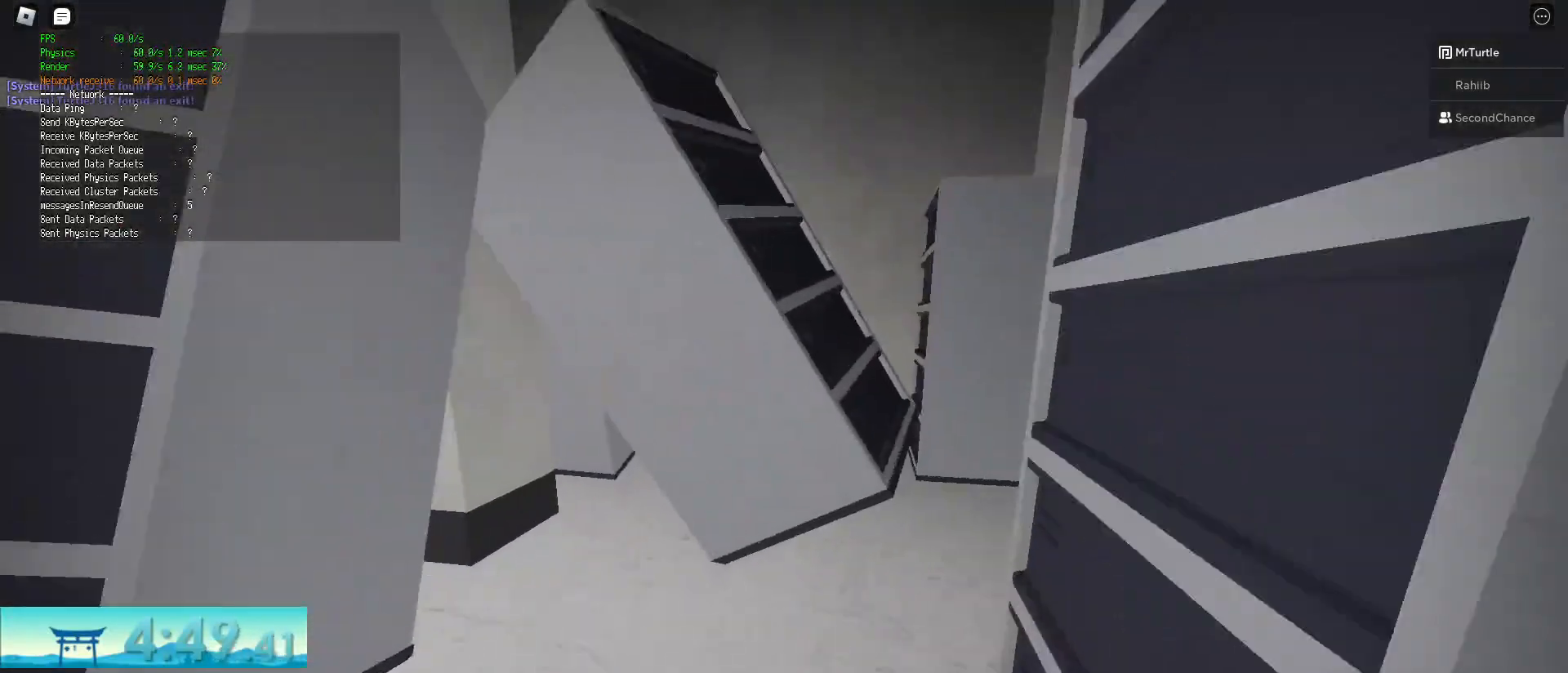
{"keys": ["d", "shift", "w"], "mouse": [], "events": [[133, "d", "down"]]}
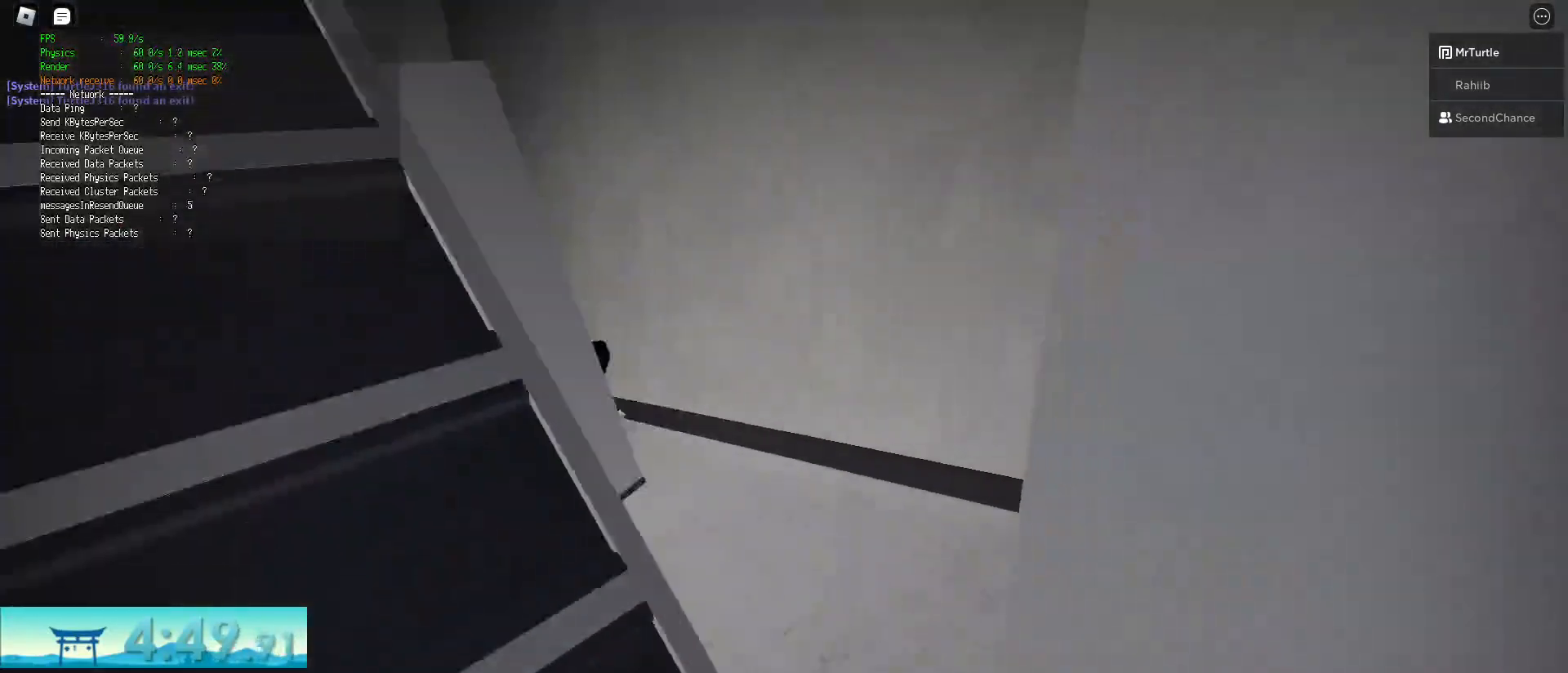
{"keys": ["d", "shift", "w"], "mouse": [], "events": [[17, "d", "up"], [150, "d", "down"]]}
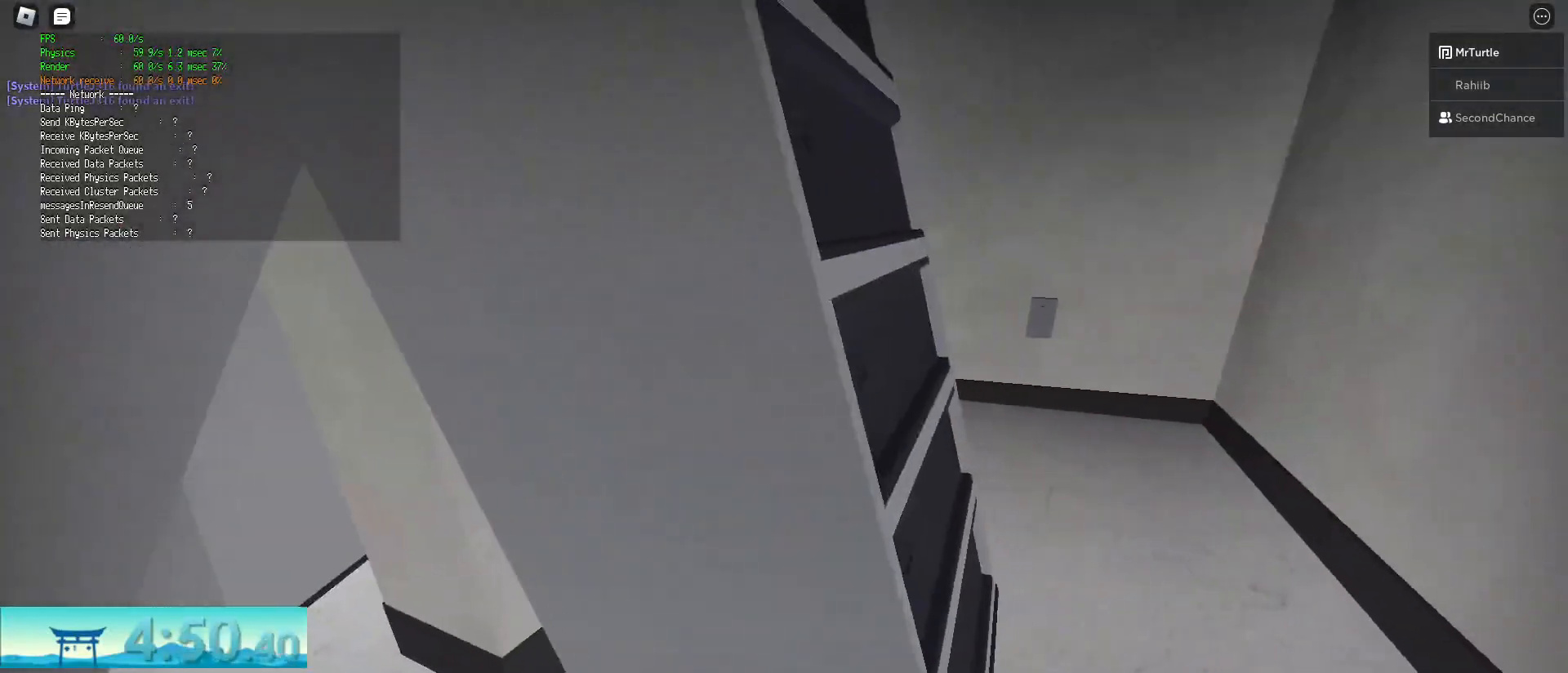
{"keys": ["w"], "mouse": [], "events": [[350, "shift", "up"], [400, "d", "up"]]}
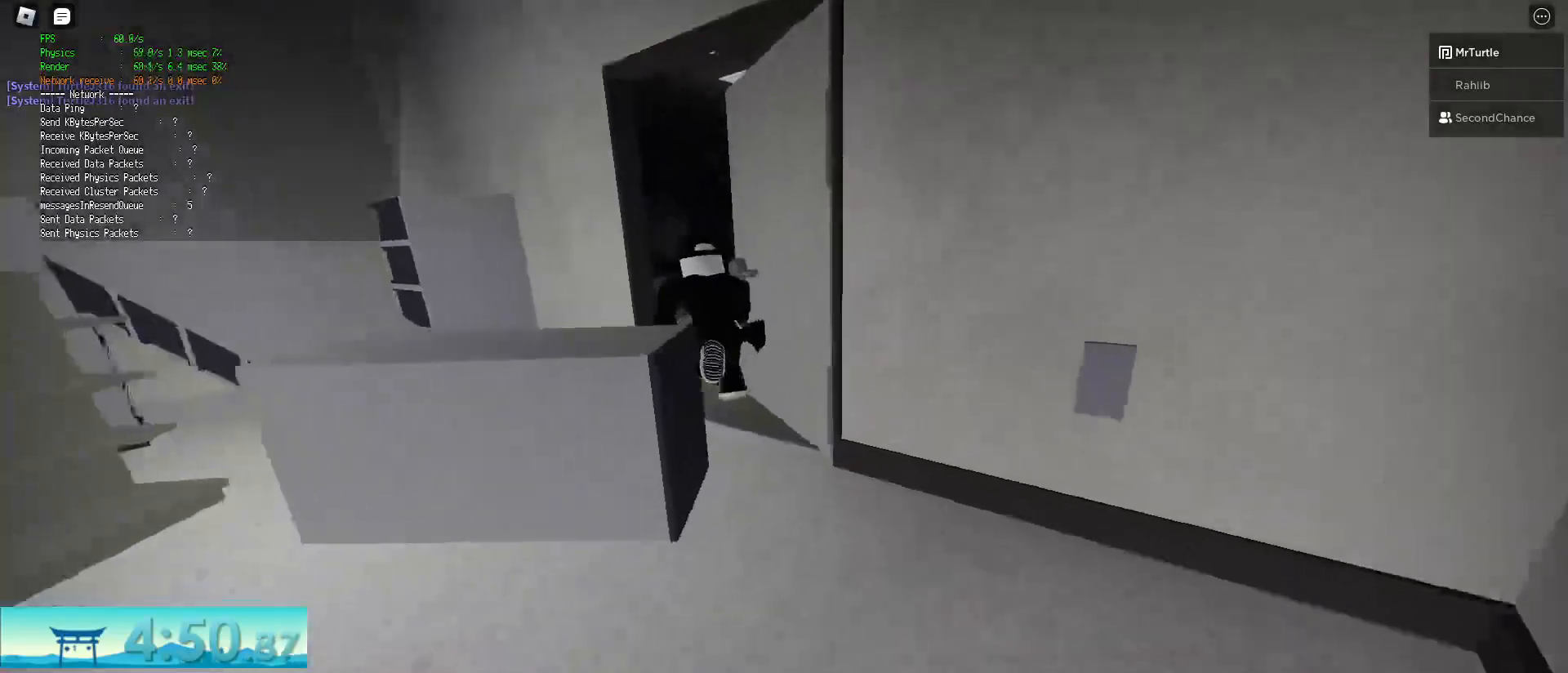
{"keys": ["w"], "mouse": [], "events": []}
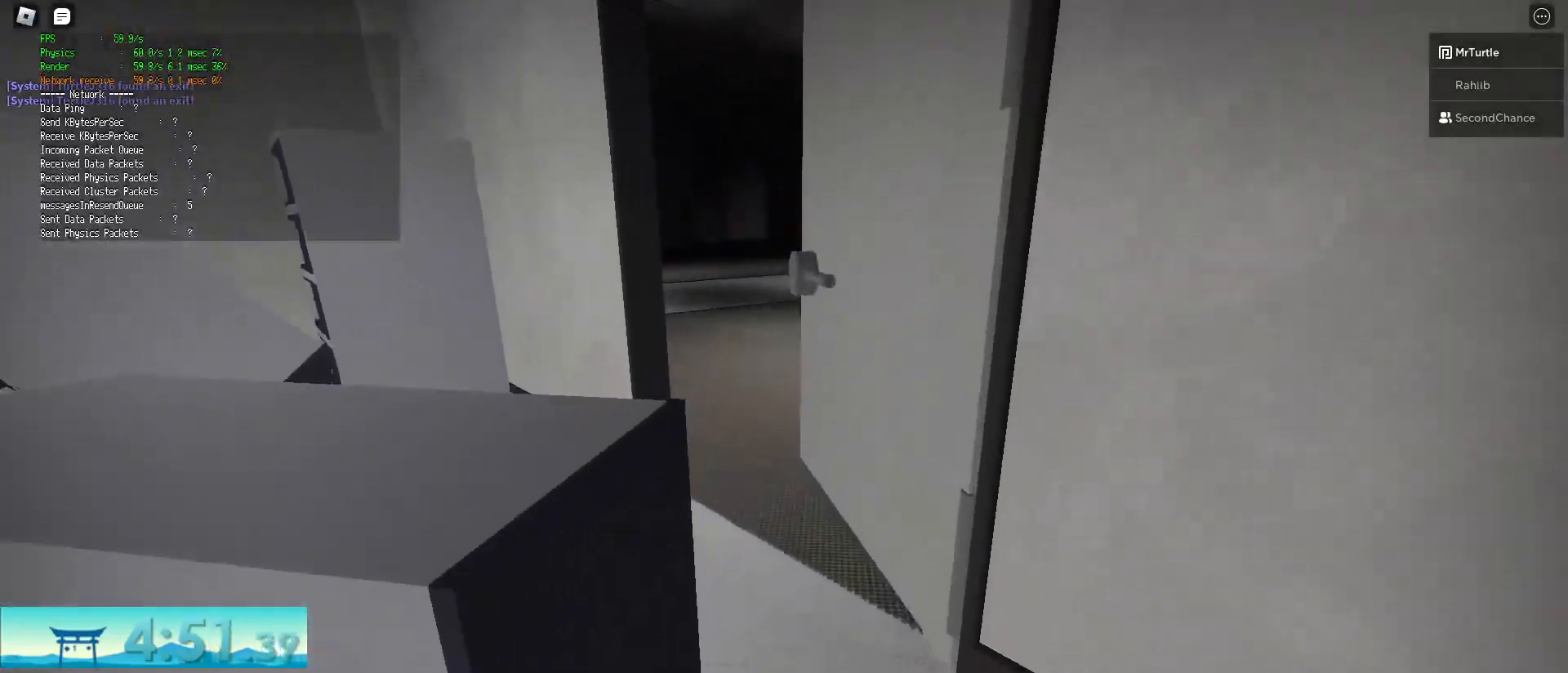
{"keys": ["w"], "mouse": [], "events": []}
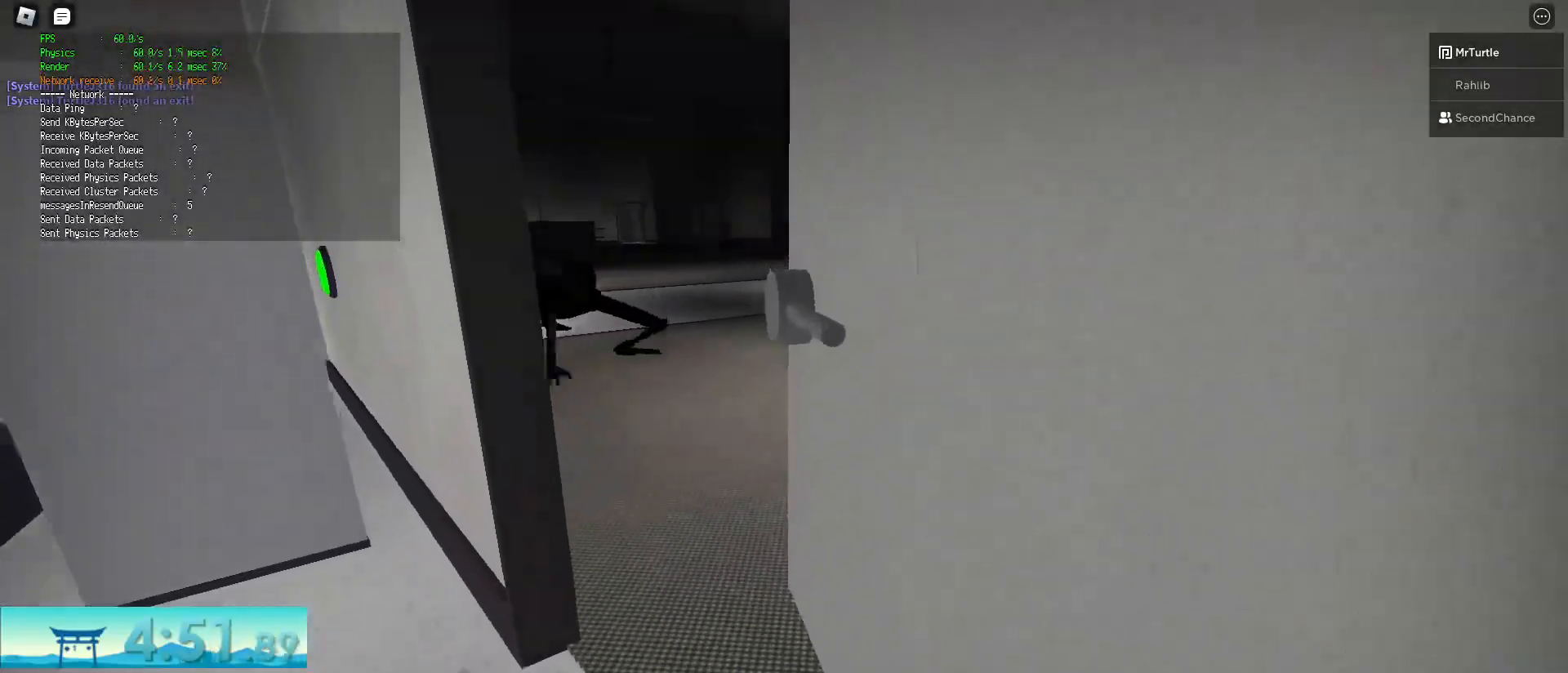
{"keys": [], "mouse": [], "events": [[134, "a", "down"], [234, "w", "up"], [284, "a", "up"]]}
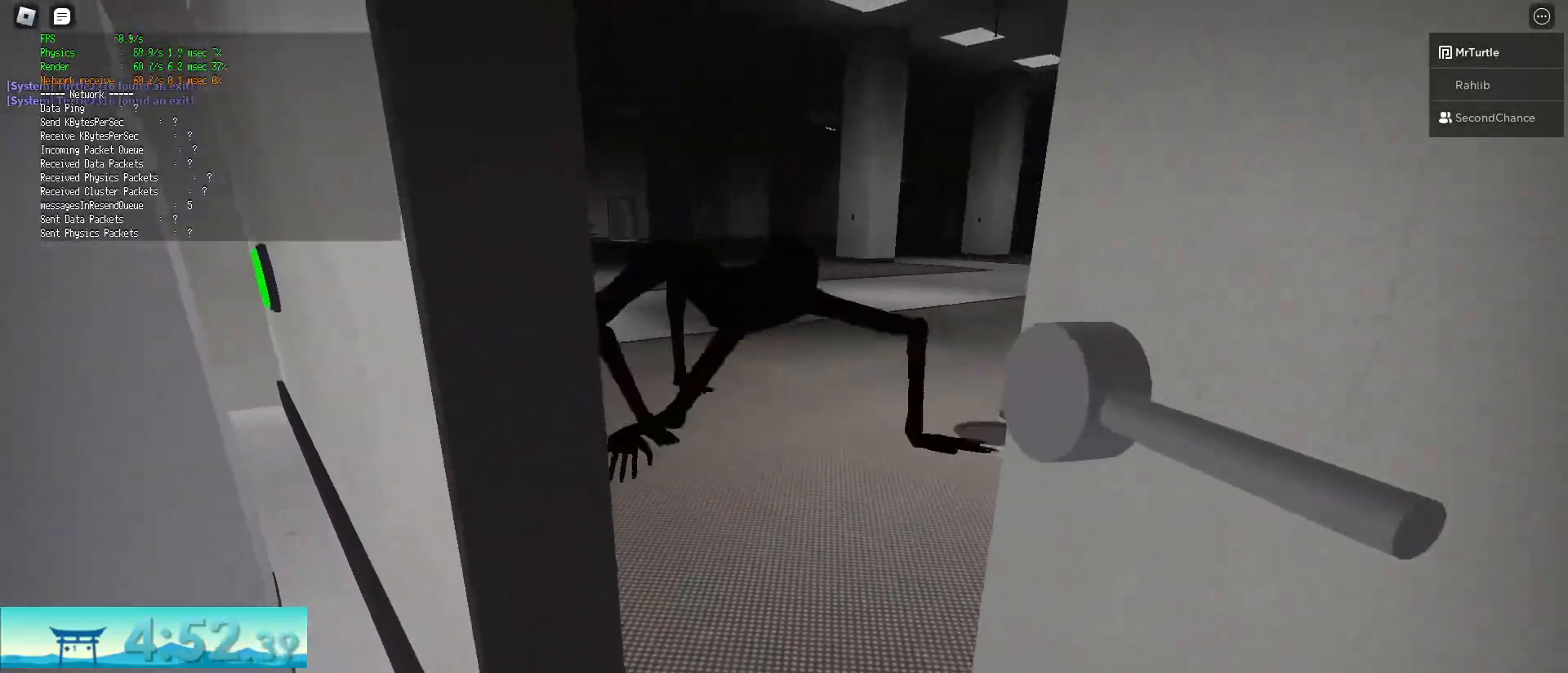
{"keys": [], "mouse": [], "events": []}
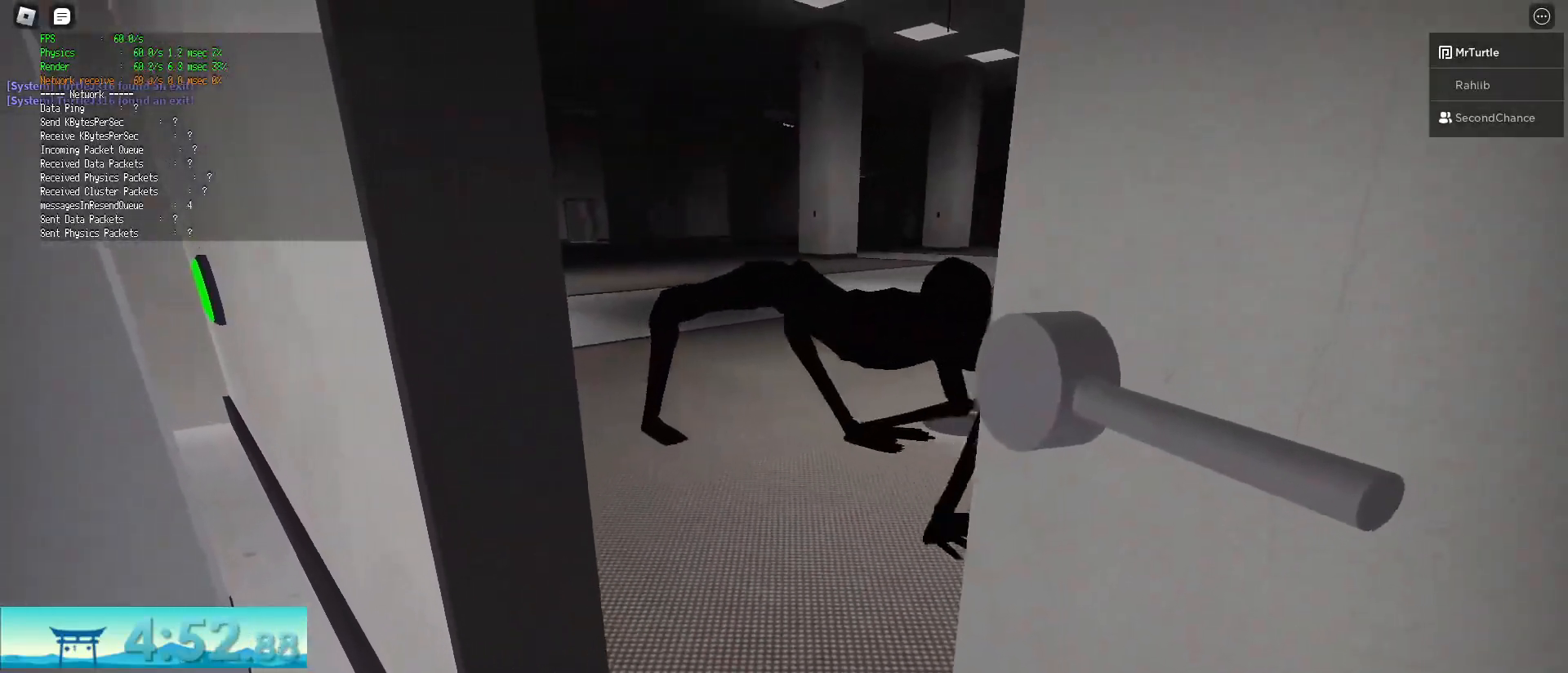
{"keys": [], "mouse": [], "events": []}
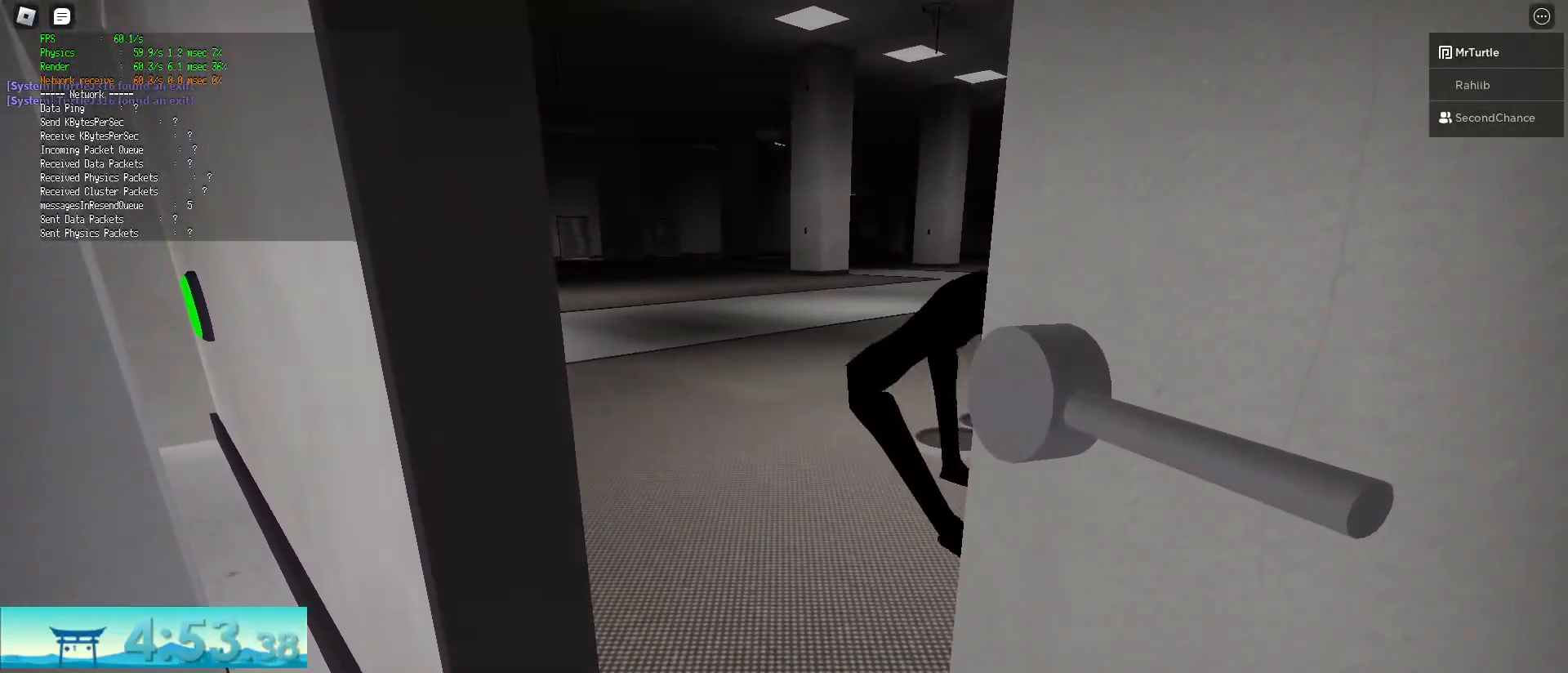
{"keys": [], "mouse": [], "events": []}
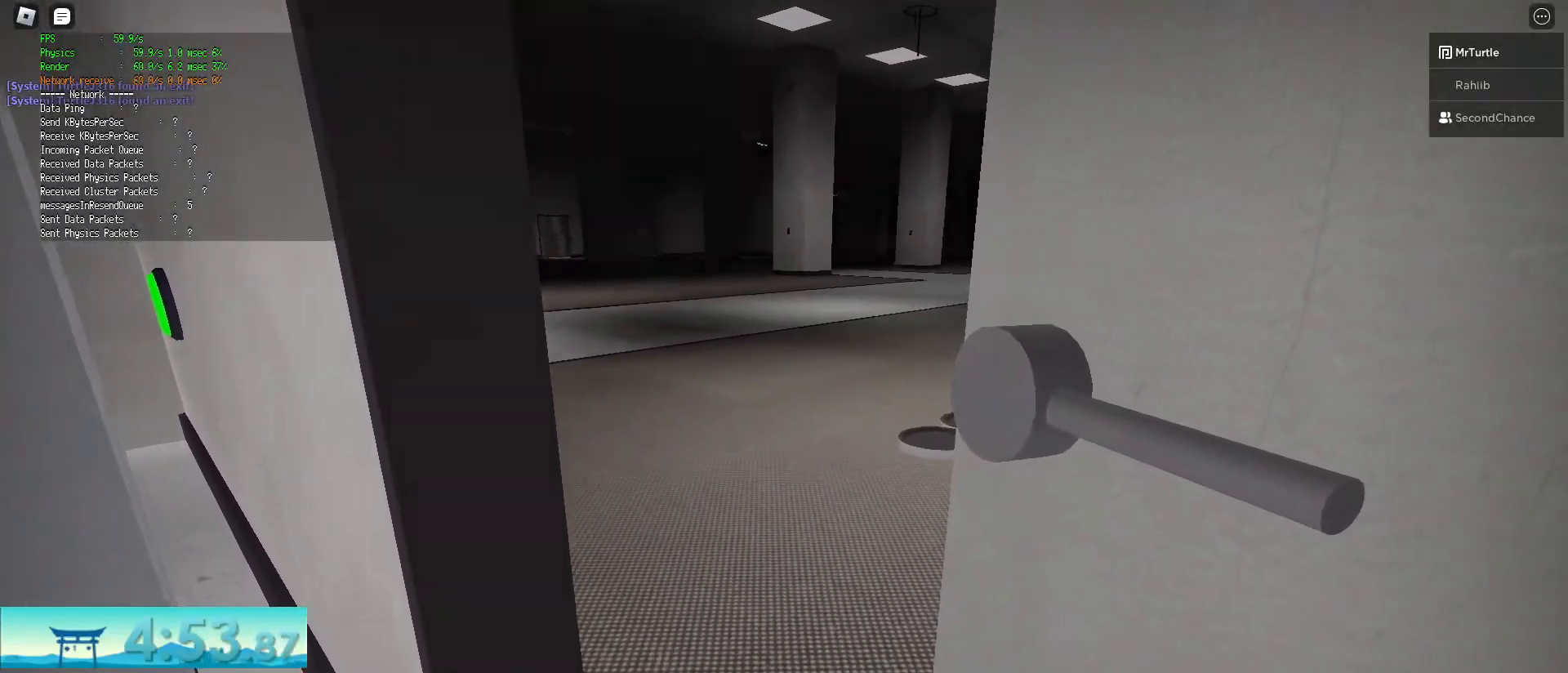
{"keys": ["ctrl", "w"], "mouse": [], "events": [[284, "w", "down"], [334, "ctrl", "down"]]}
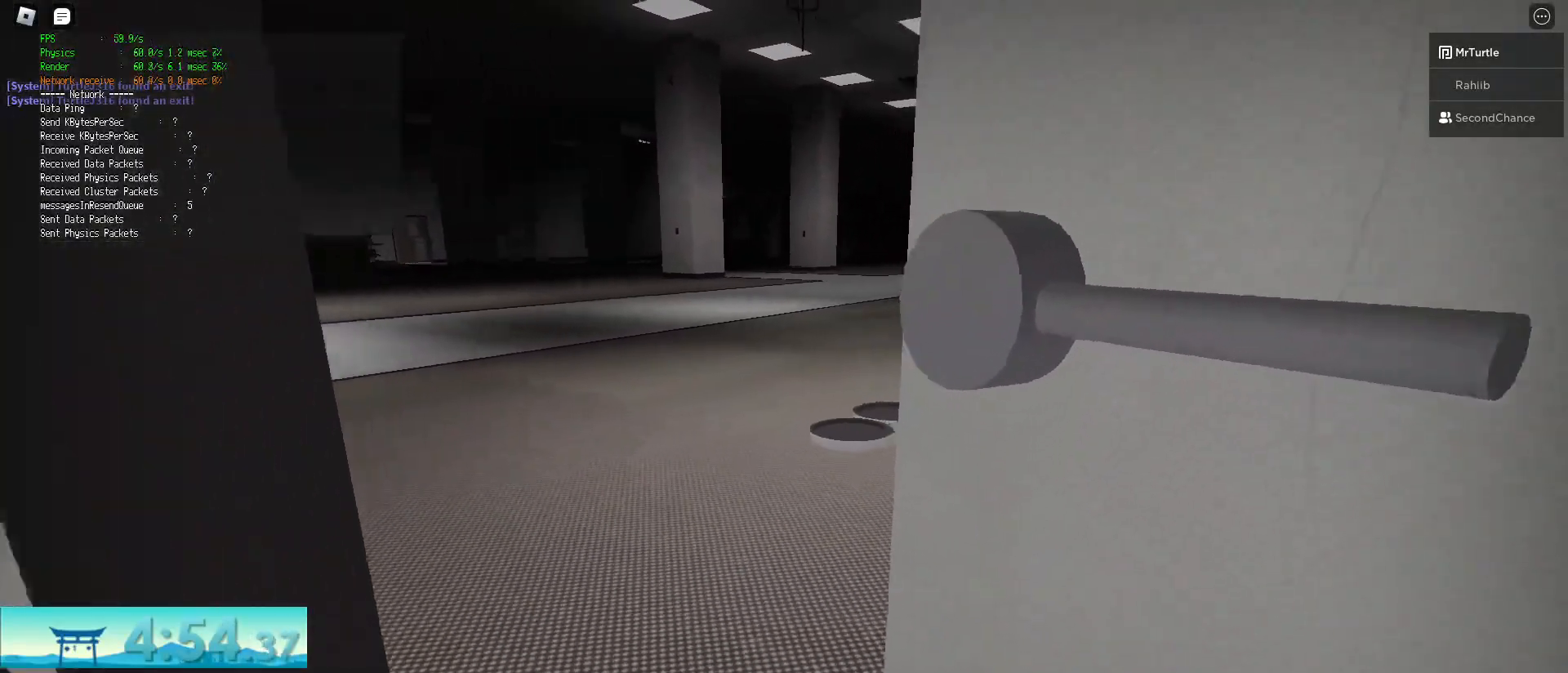
{"keys": ["a", "ctrl", "w"], "mouse": [], "events": [[217, "a", "down"]]}
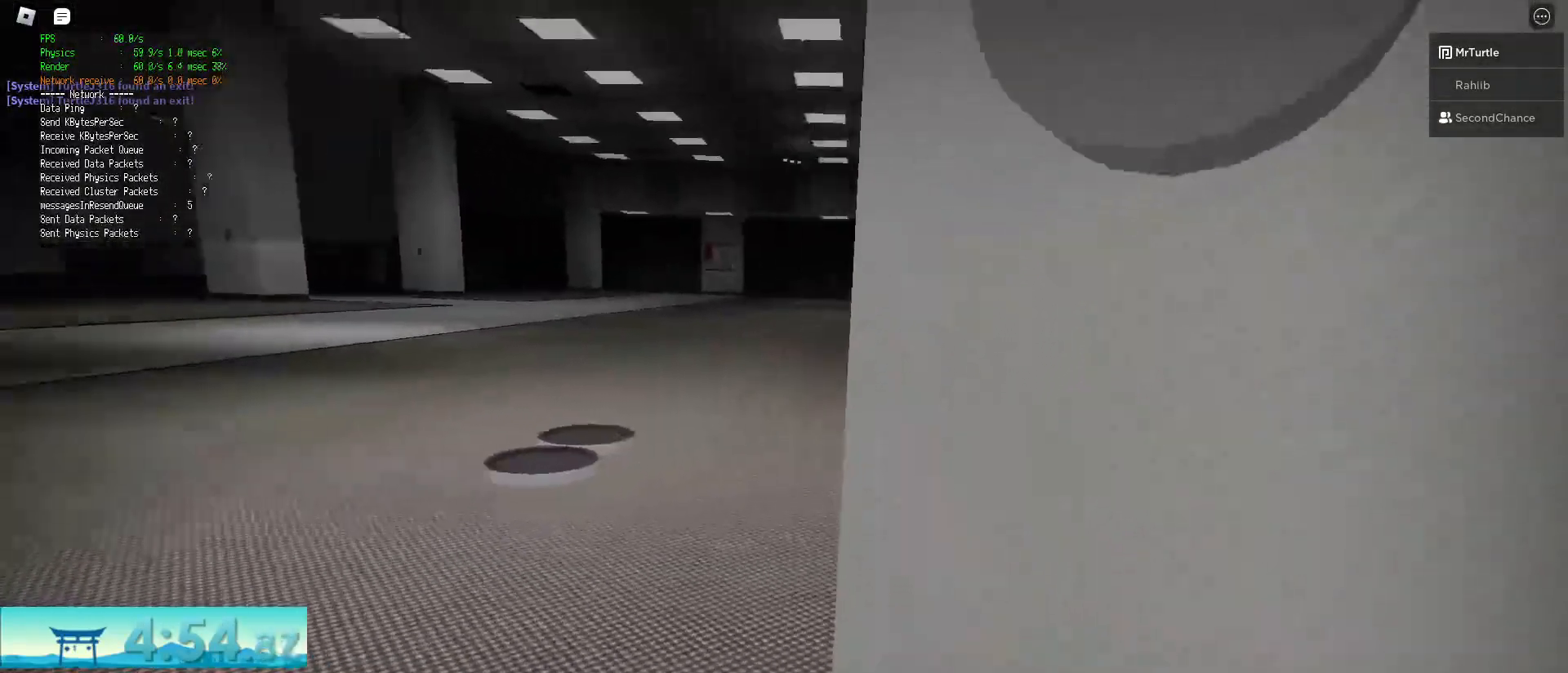
{"keys": ["a", "ctrl"], "mouse": [], "events": [[134, "w", "up"]]}
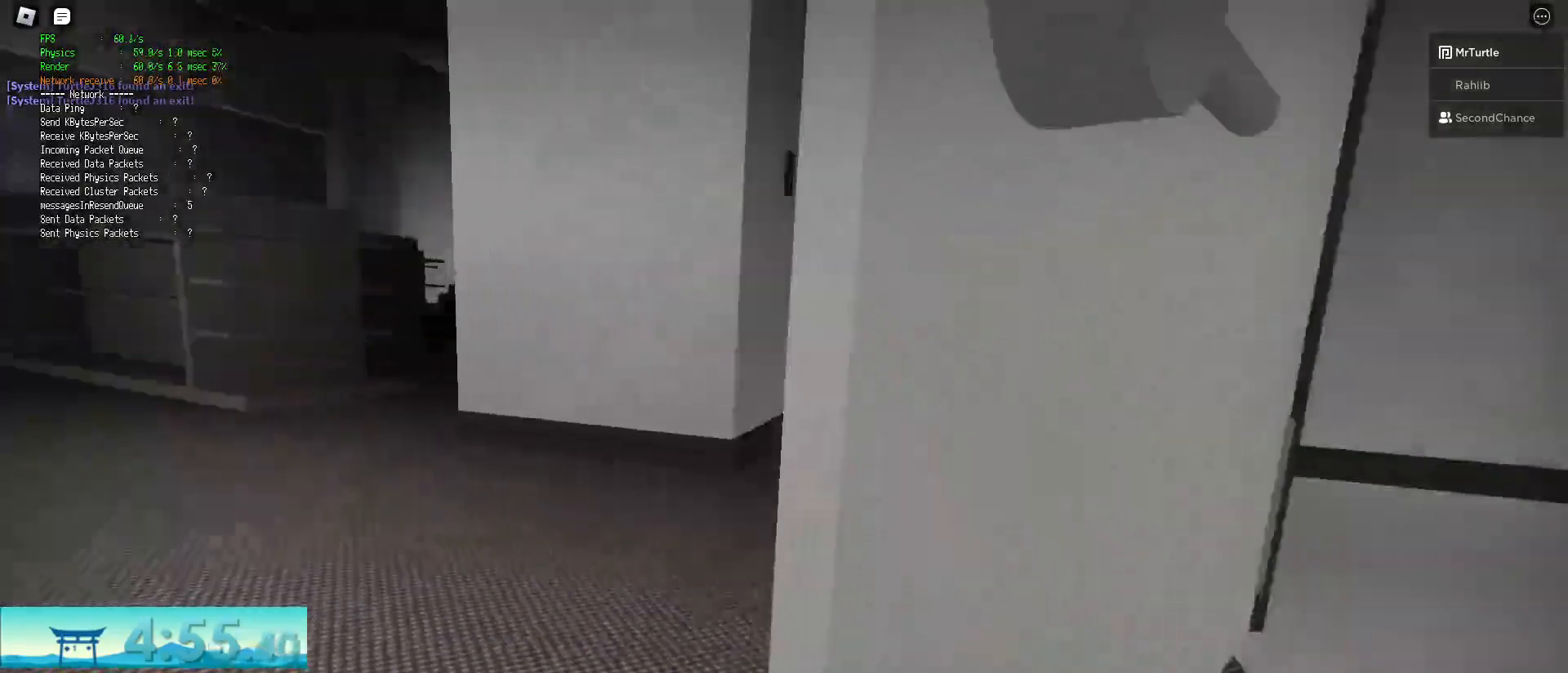
{"keys": ["a", "ctrl", "s"], "mouse": [], "events": [[333, "s", "down"]]}
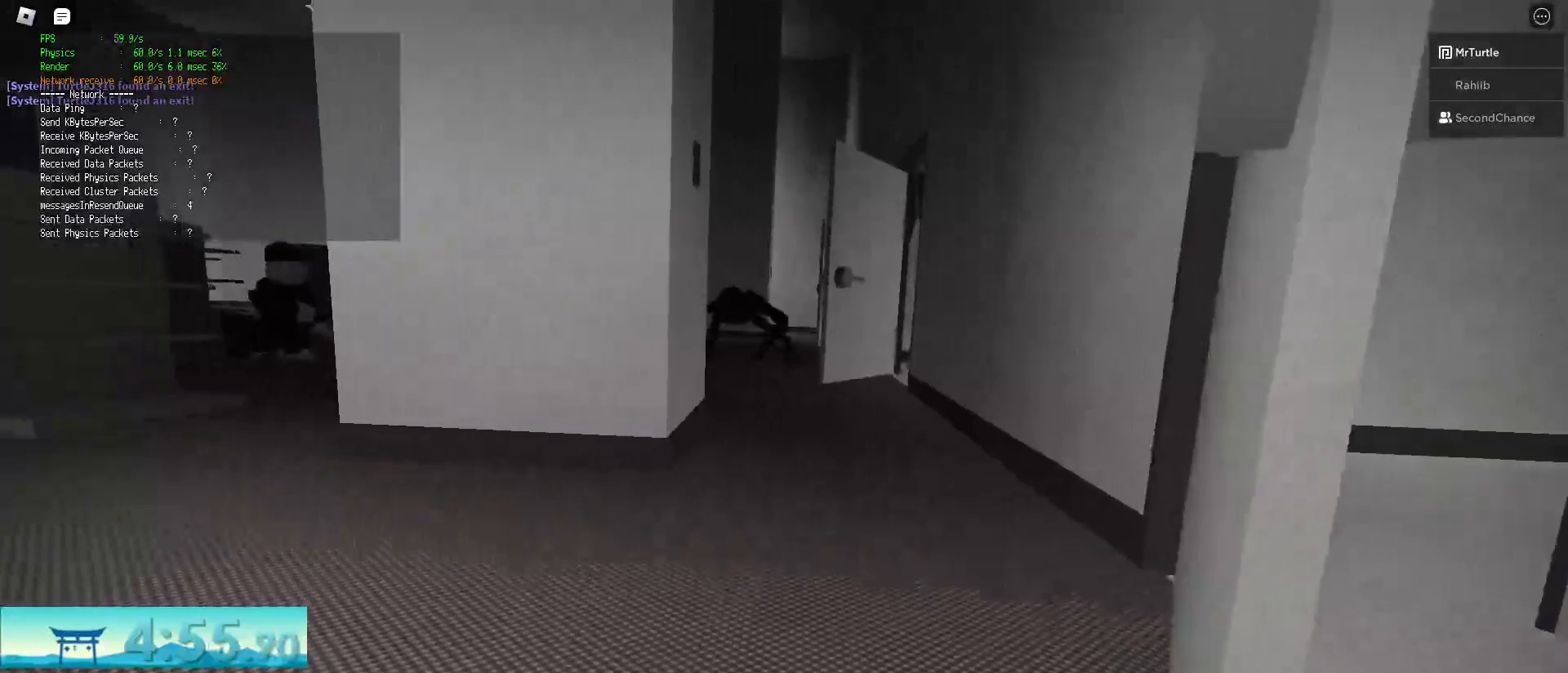
{"keys": ["a", "ctrl"], "mouse": [], "events": [[167, "s", "up"]]}
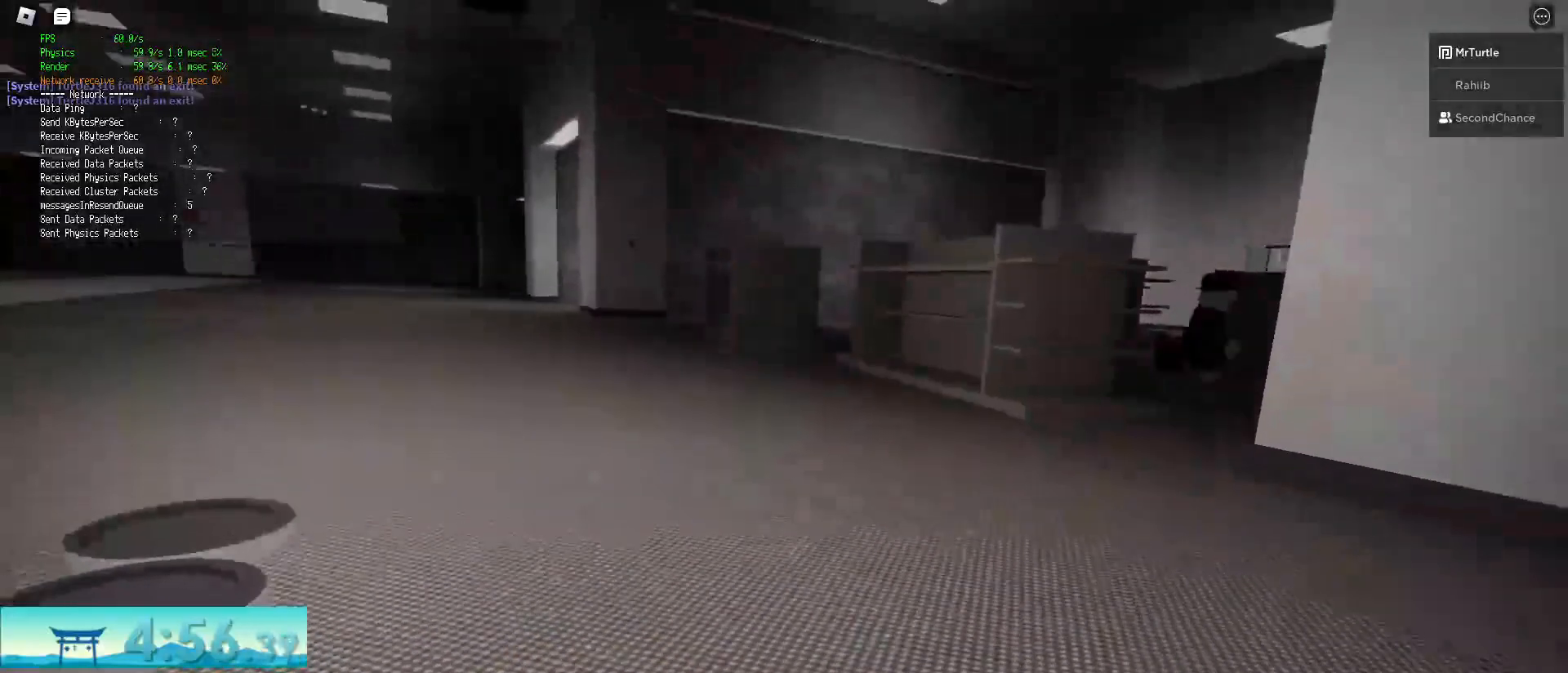
{"keys": ["shift", "w"], "mouse": [], "events": [[117, "w", "down"], [133, "ctrl", "up"], [217, "shift", "down"], [317, "a", "up"]]}
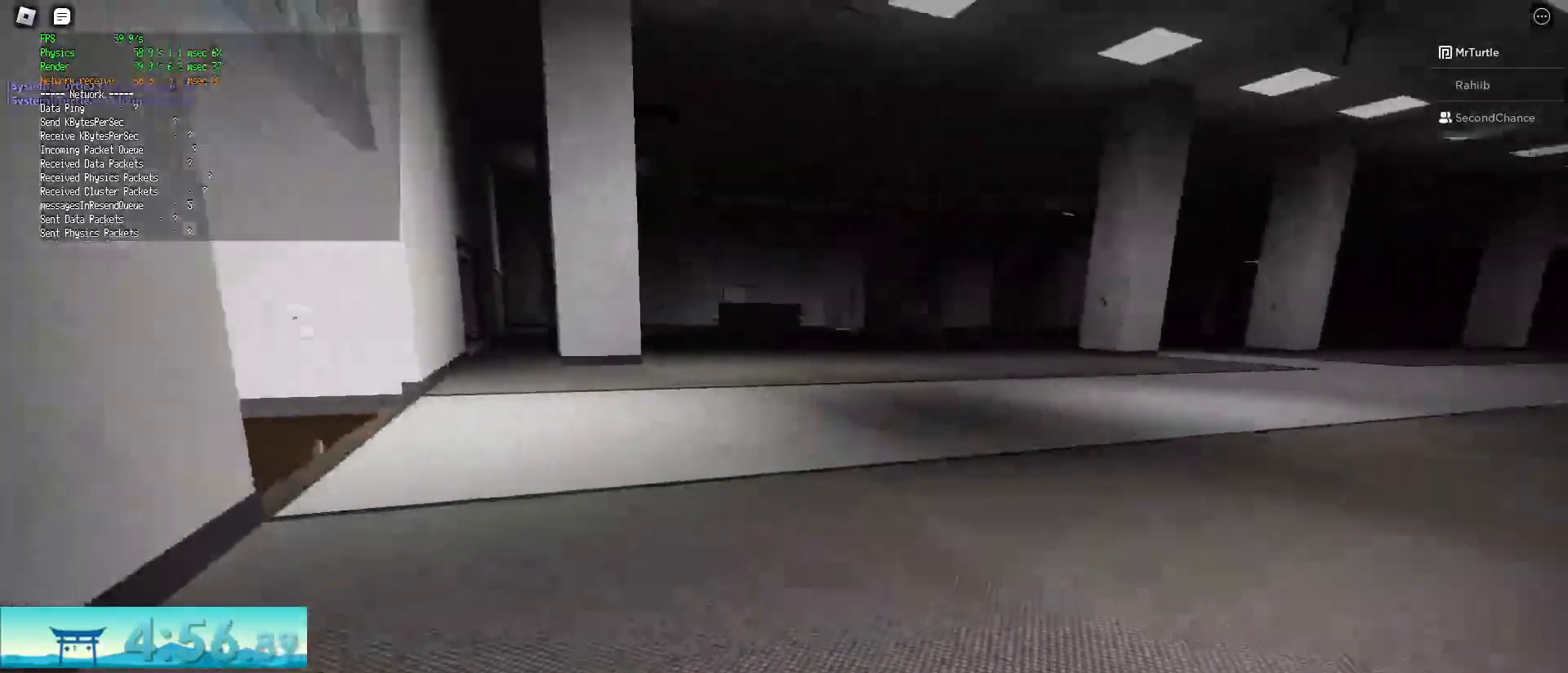
{"keys": ["shift", "w"], "mouse": []}
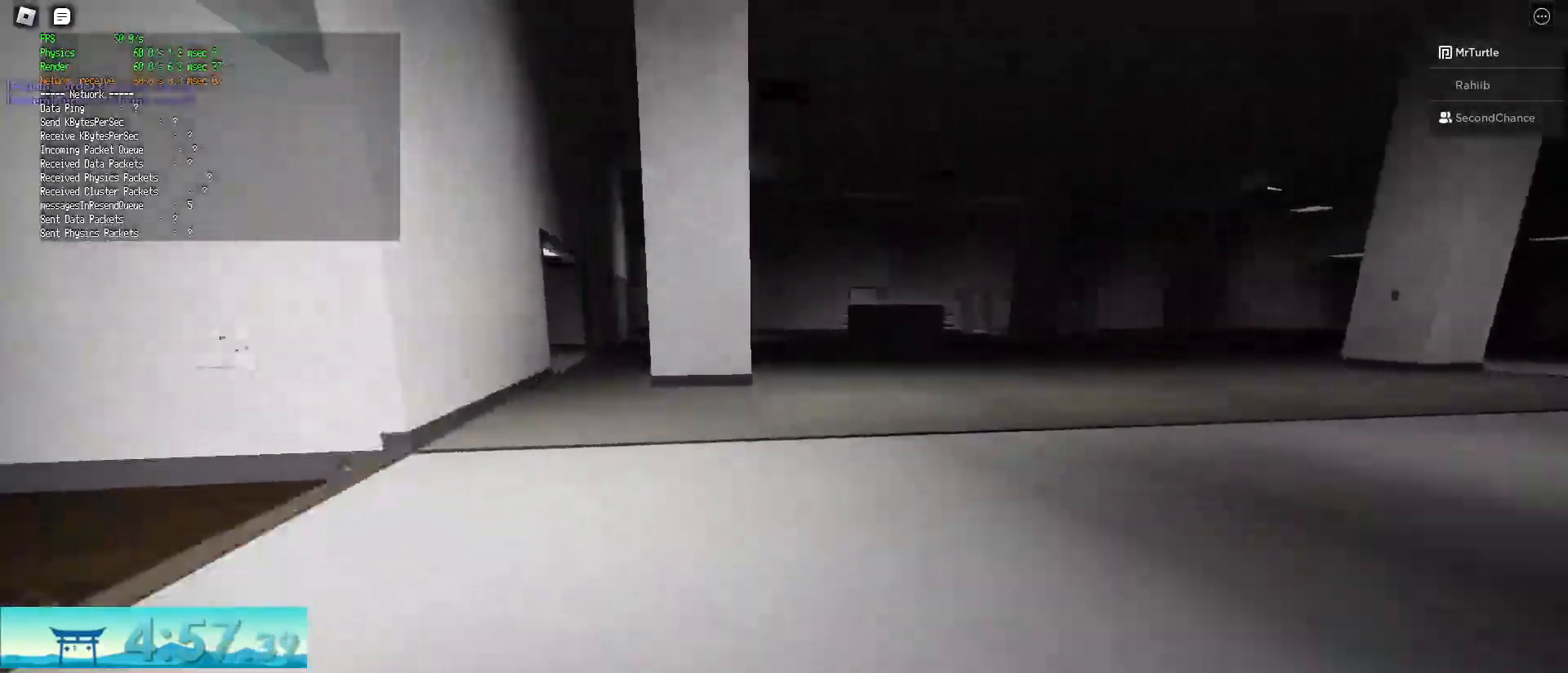
{"keys": ["d", "shift", "space", "w"], "mouse": [], "events": [[17, "d", "down"], [450, "space", "down"]]}
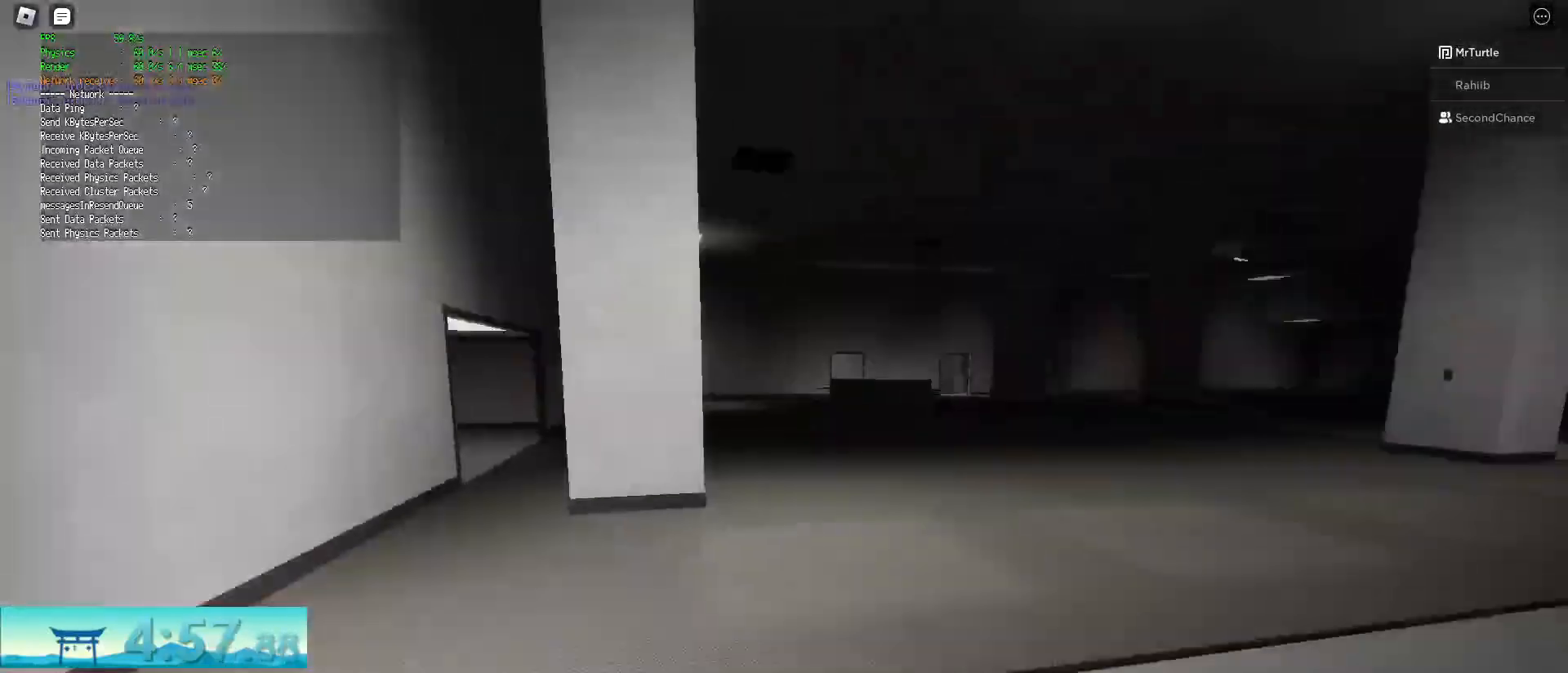
{"keys": ["d", "shift", "w"], "mouse": [], "events": [[34, "ctrl", "down"], [217, "ctrl", "up"], [217, "space", "up"]]}
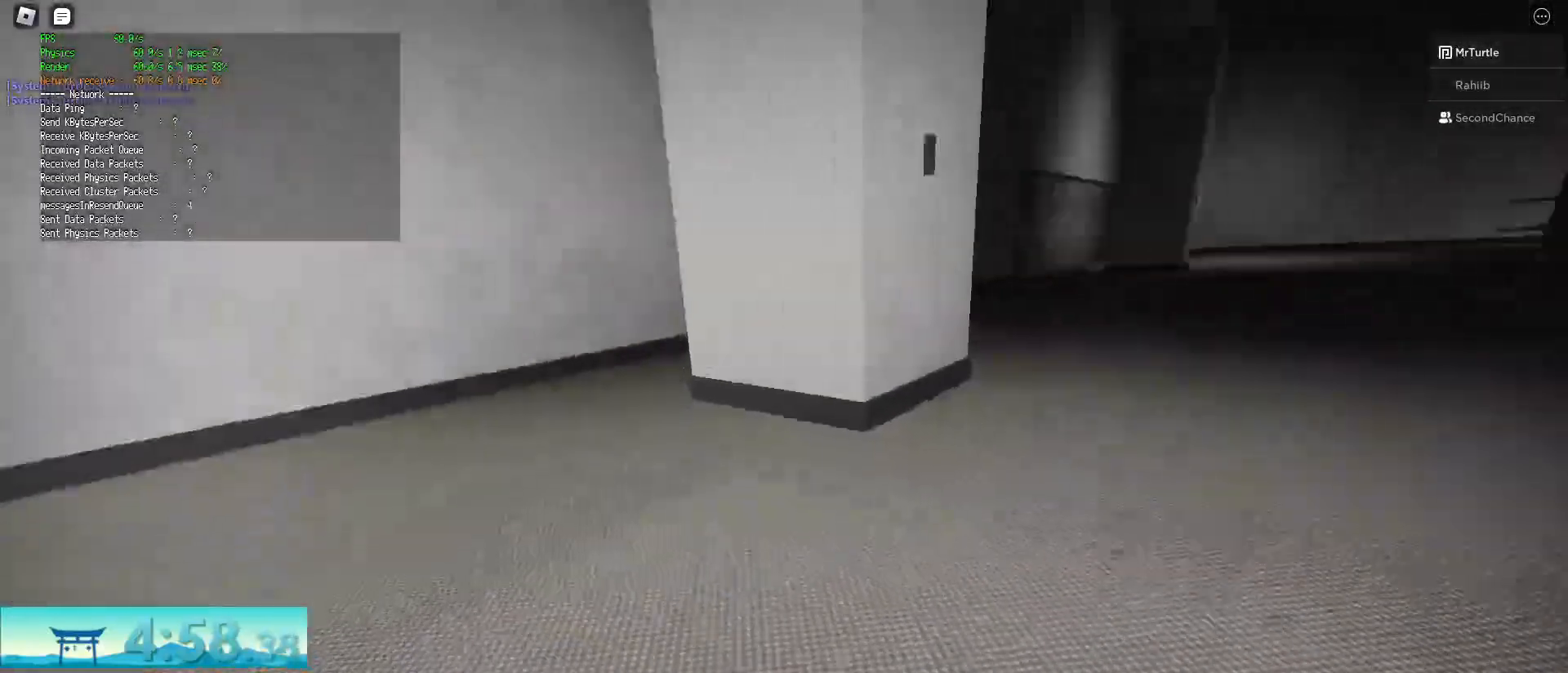
{"keys": ["ctrl", "d", "shift", "w"], "mouse": [], "events": [[233, "space", "down"], [333, "ctrl", "down"], [467, "space", "up"]]}
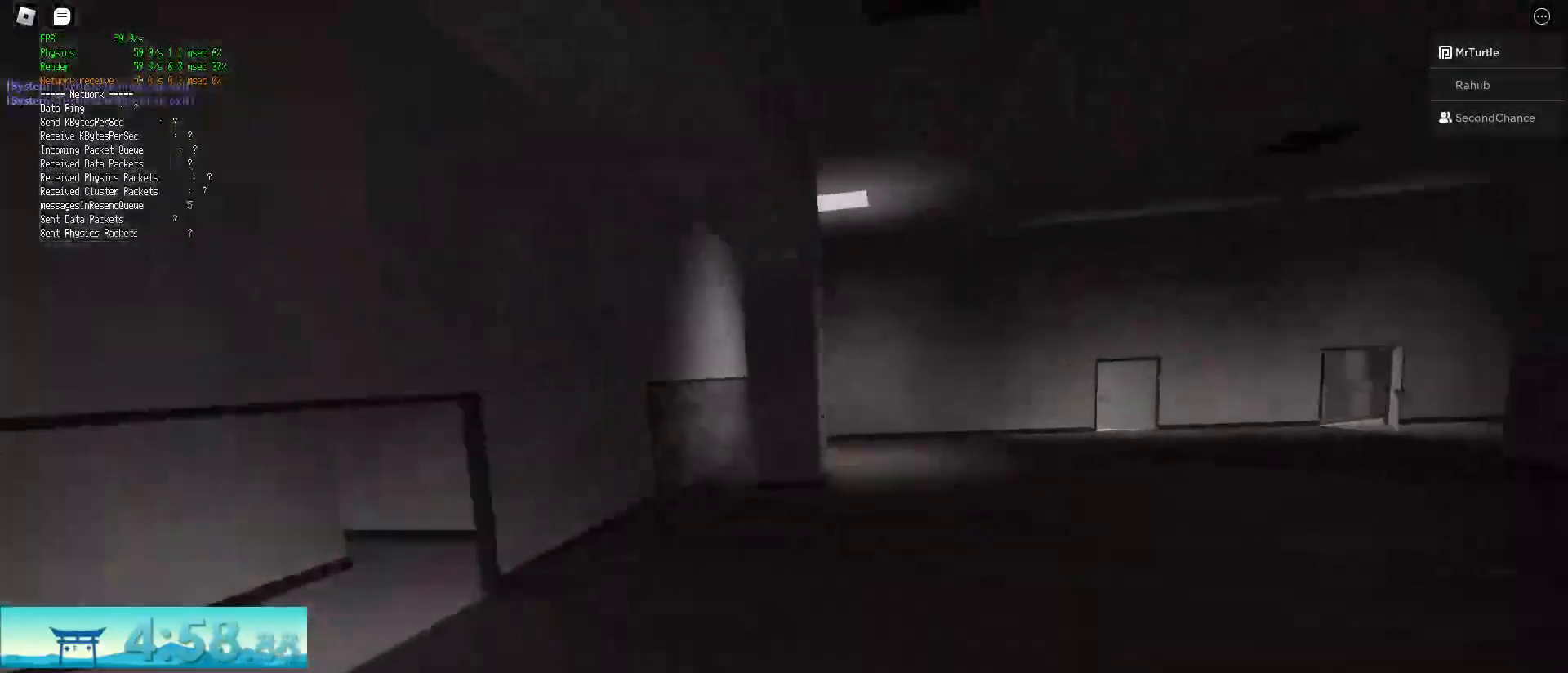
{"keys": ["d", "w"], "mouse": [], "events": [[67, "ctrl", "up"], [401, "shift", "up"]]}
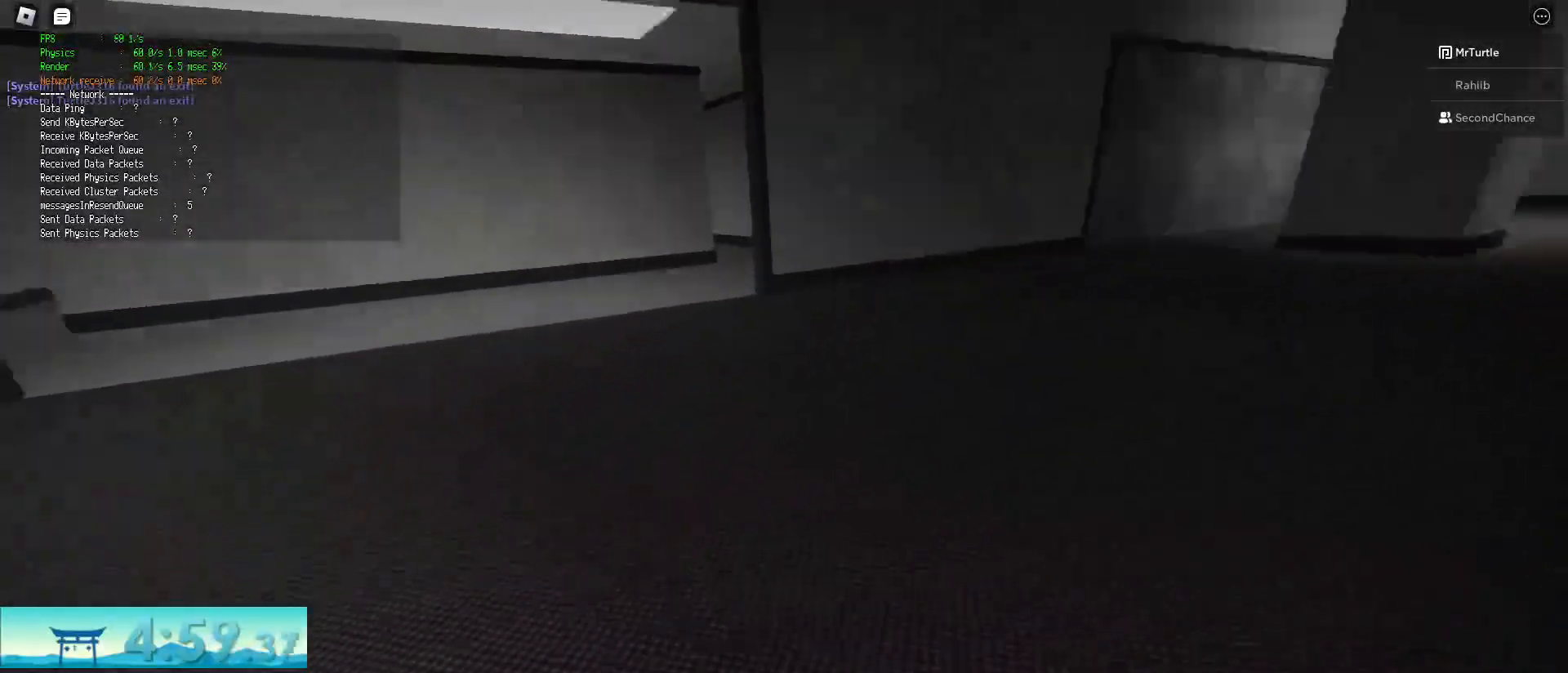
{"keys": [], "mouse": [], "events": [[217, "shift", "down"], [400, "shift", "up"], [450, "d", "up"], [450, "w", "up"]]}